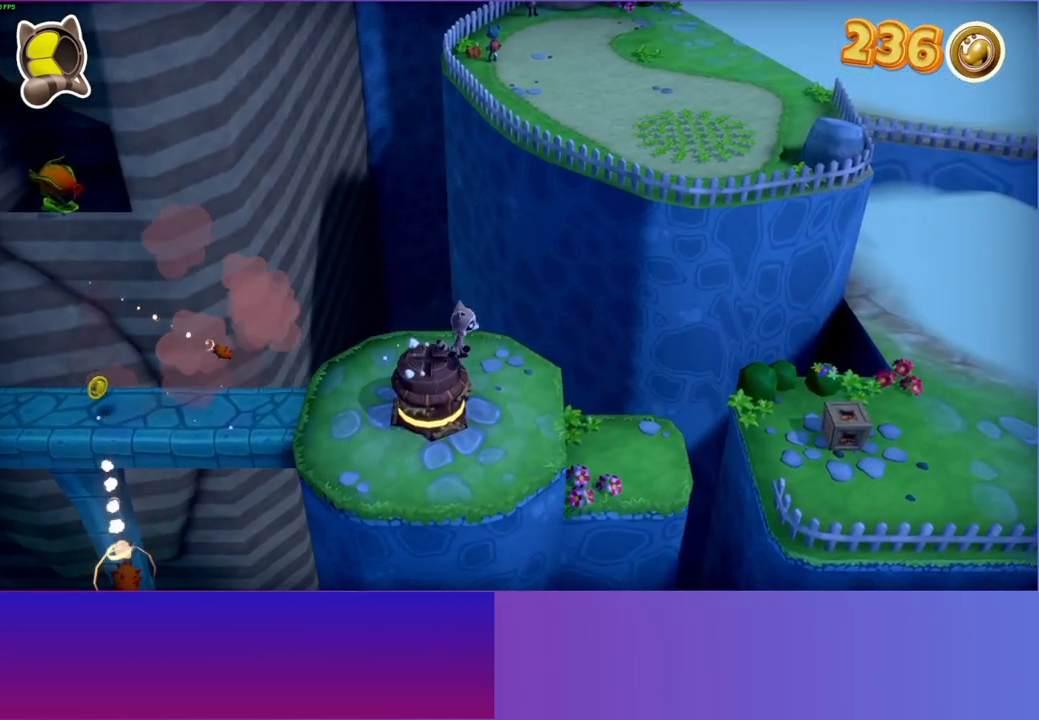
Gameplay with a controller (Xbox layout); each line is a JSON object with the inputs held at the frame after it. "events" lists button and stick changes between this image and that frame as [ms after this image, input, new state], when the widget could be followed in between.
{"buttons": [], "left_stick": "right", "right_stick": "center", "events": []}
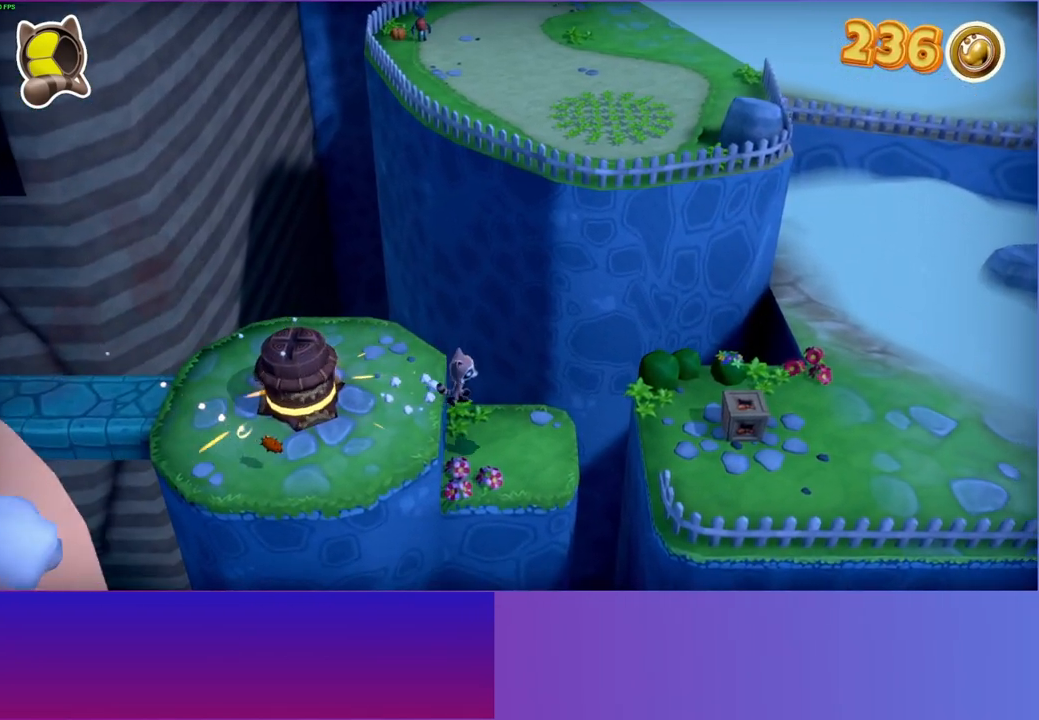
{"buttons": ["A"], "left_stick": "right", "right_stick": "center", "events": [[300, "A", "down"]]}
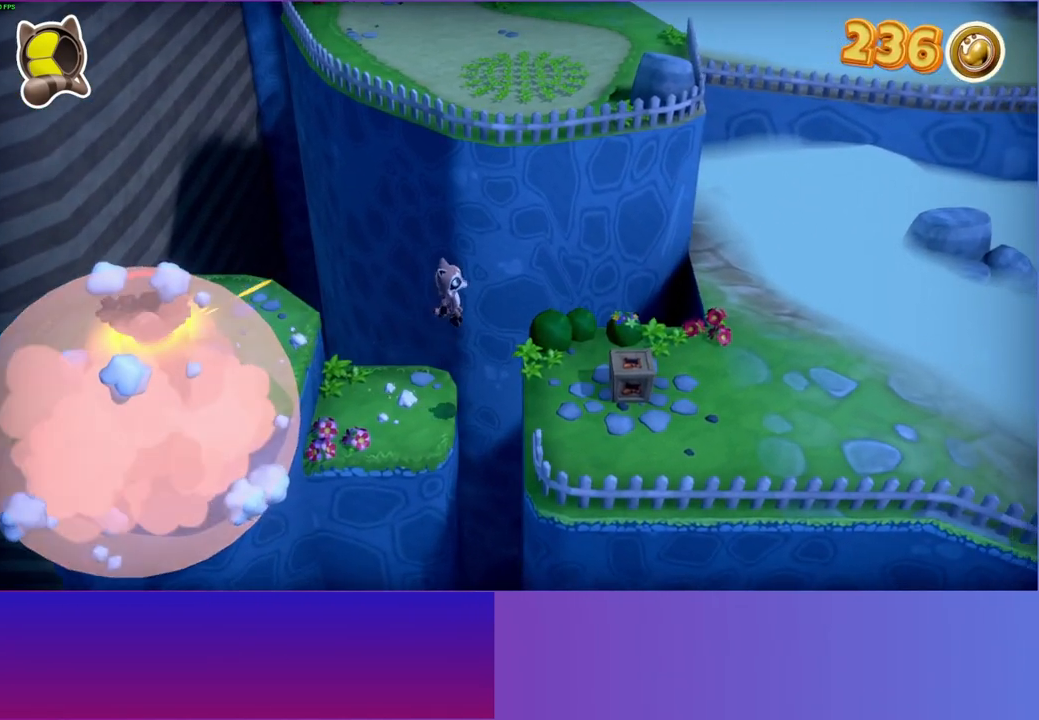
{"buttons": [], "left_stick": "up-right", "right_stick": "center", "events": [[67, "A", "up"], [217, "Y", "down"], [317, "left_stick", "up-right"], [333, "Y", "up"]]}
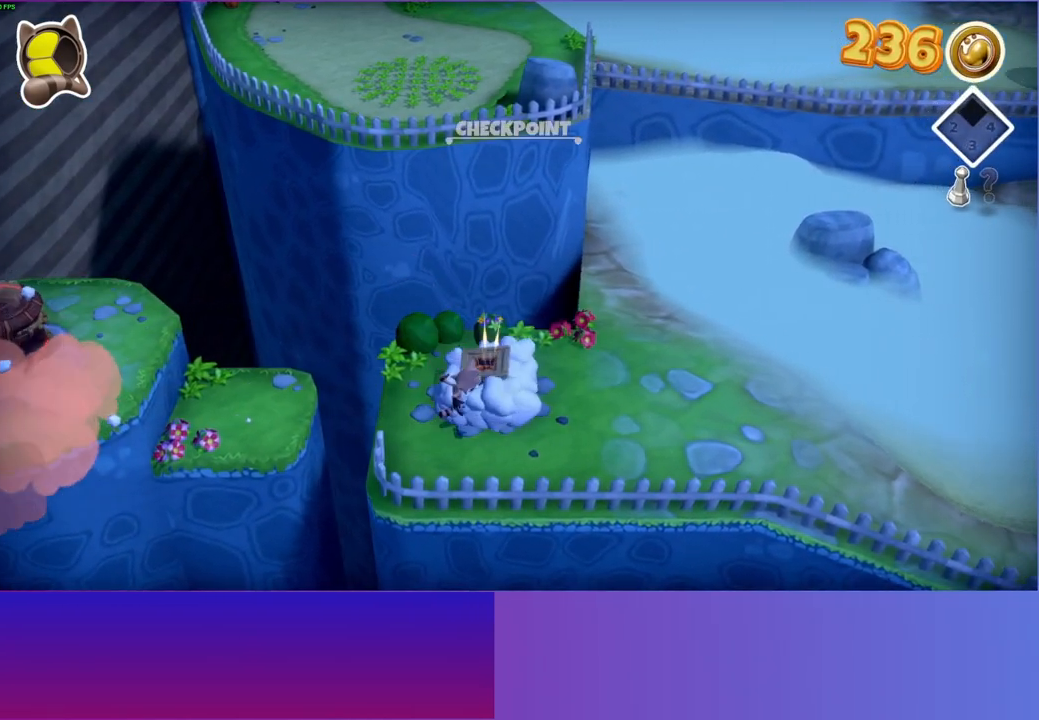
{"buttons": [], "left_stick": "up-right", "right_stick": "center", "events": []}
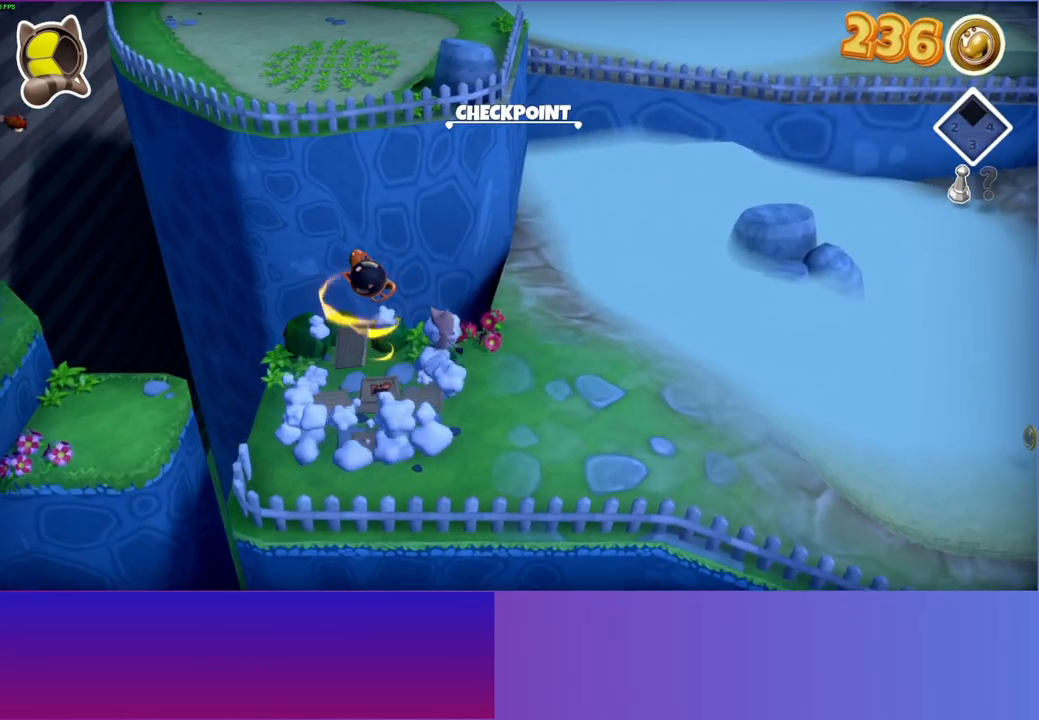
{"buttons": [], "left_stick": "up-right", "right_stick": "center", "events": [[167, "Y", "down"], [317, "Y", "up"]]}
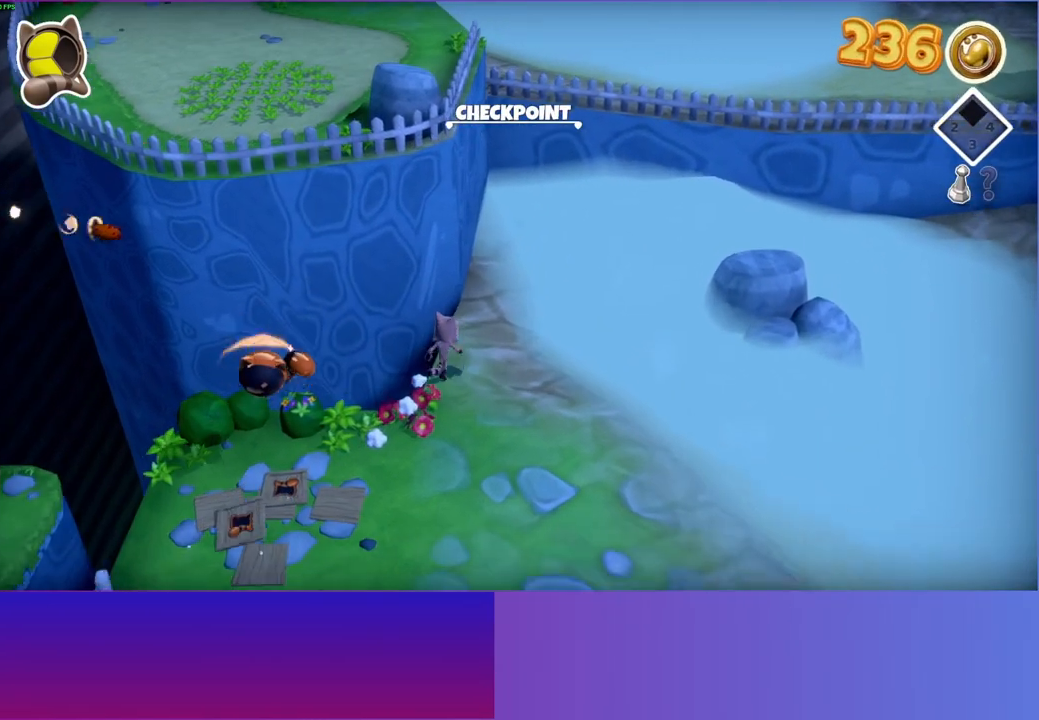
{"buttons": [], "left_stick": "up", "right_stick": "center", "events": [[317, "left_stick", "up"]]}
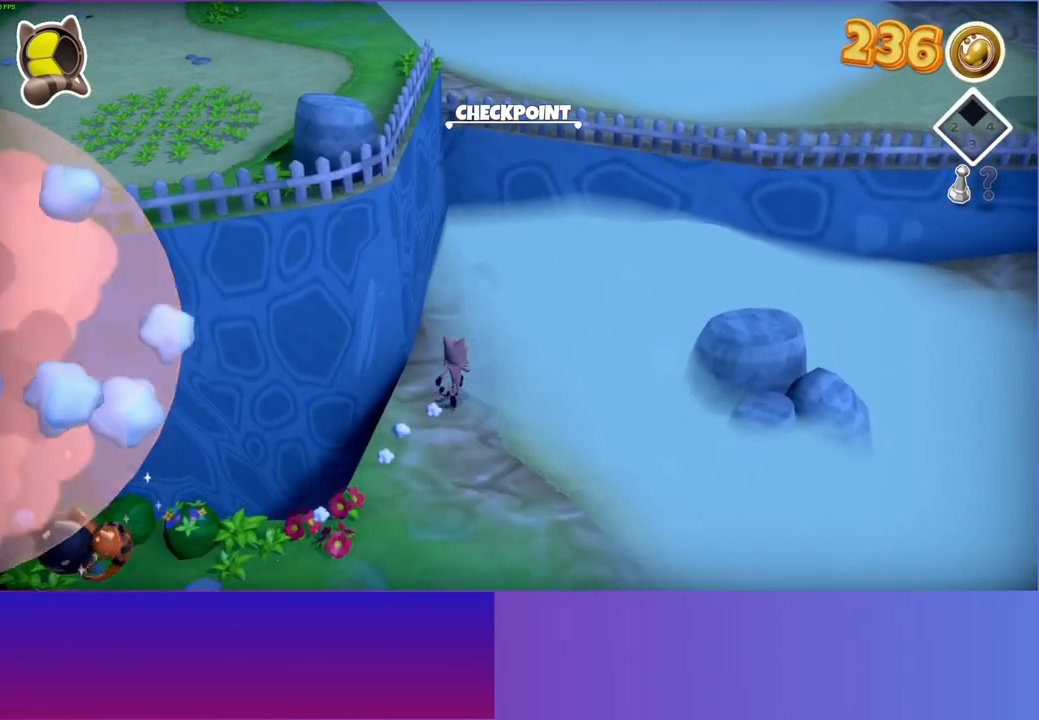
{"buttons": [], "left_stick": "up", "right_stick": "center", "events": []}
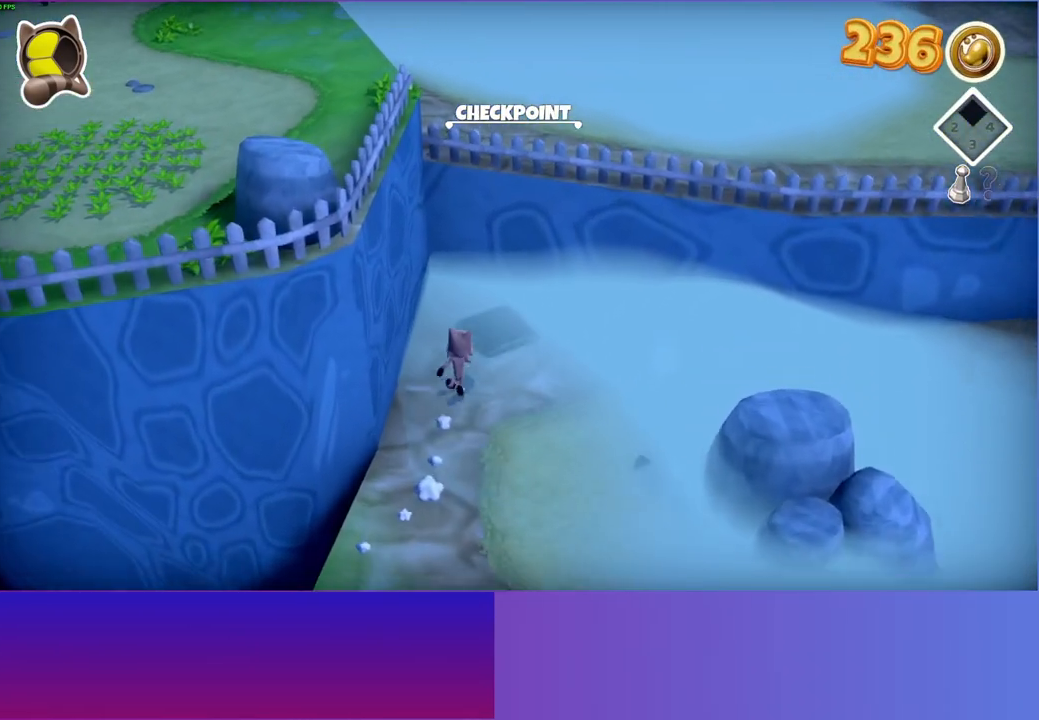
{"buttons": ["A"], "left_stick": "up", "right_stick": "center", "events": [[133, "left_stick", "up-right"], [350, "A", "down"], [483, "left_stick", "up"]]}
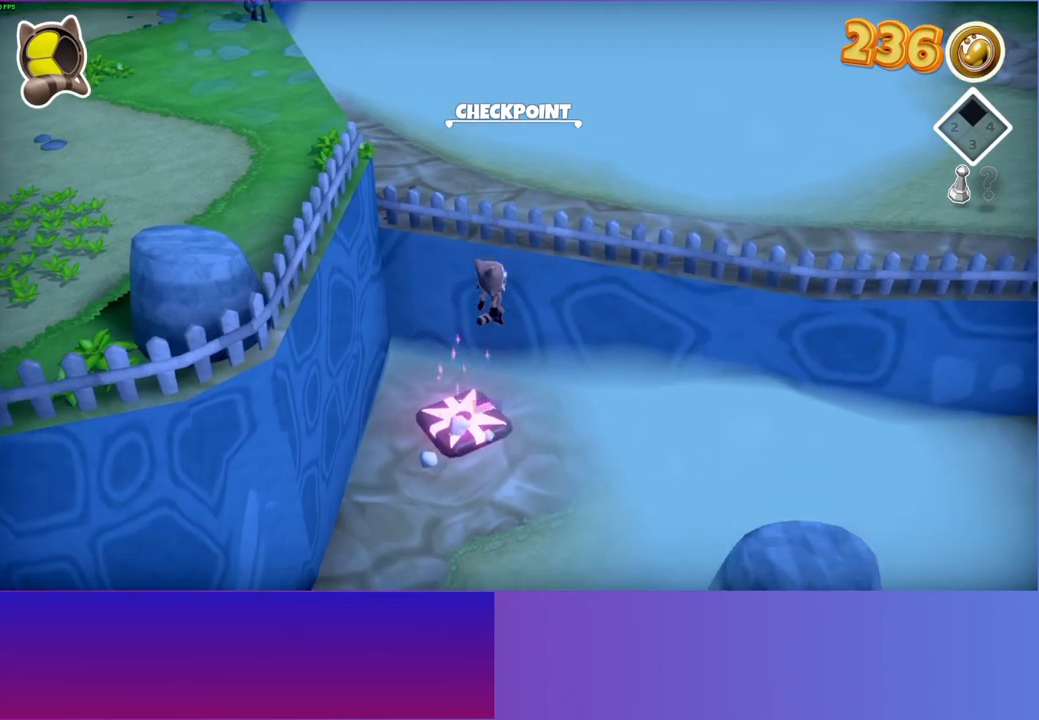
{"buttons": ["A"], "left_stick": "up", "right_stick": "center", "events": [[383, "A", "up"], [483, "A", "down"]]}
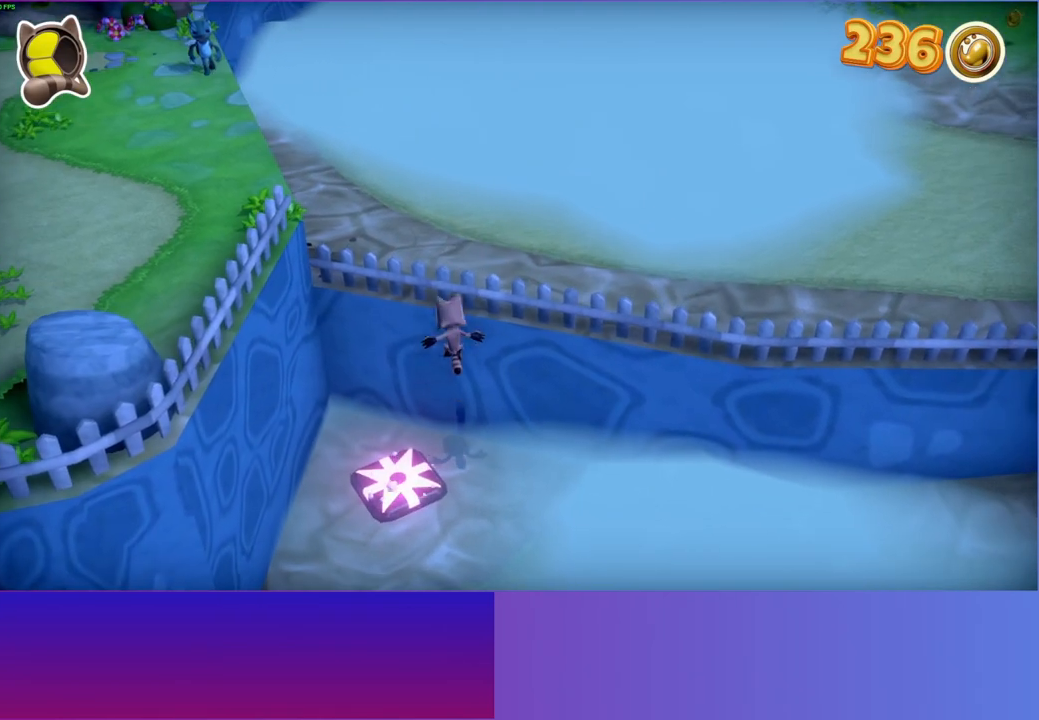
{"buttons": [], "left_stick": "down-right", "right_stick": "center", "events": [[150, "left_stick", "right"], [233, "A", "up"], [300, "left_stick", "down-right"]]}
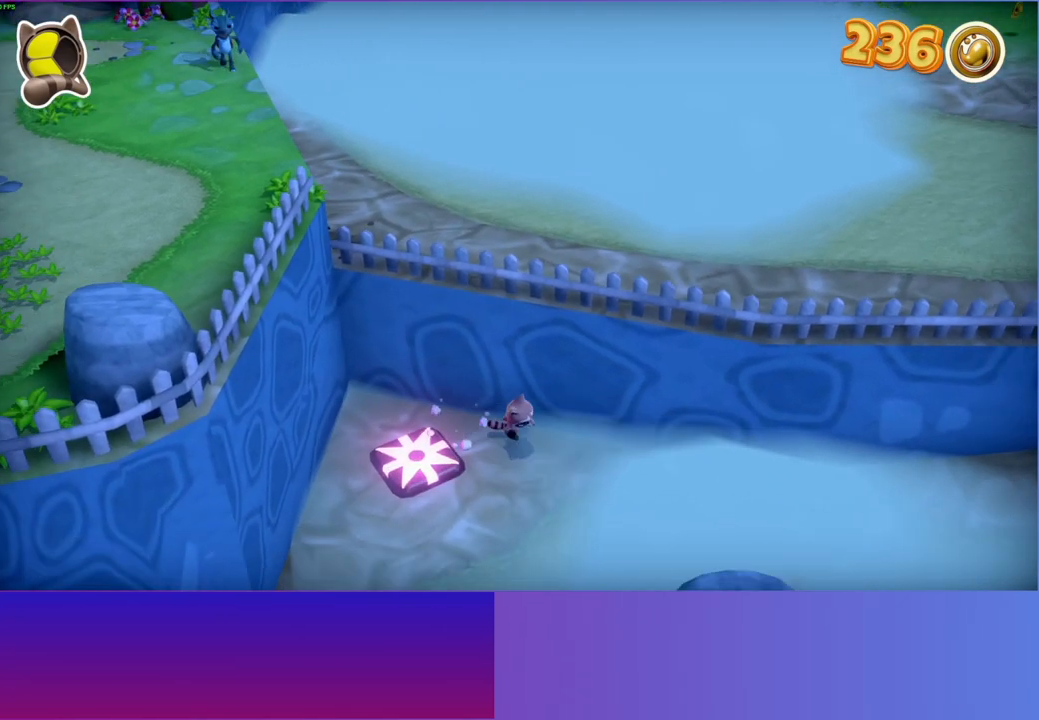
{"buttons": [], "left_stick": "right", "right_stick": "center", "events": [[67, "left_stick", "right"]]}
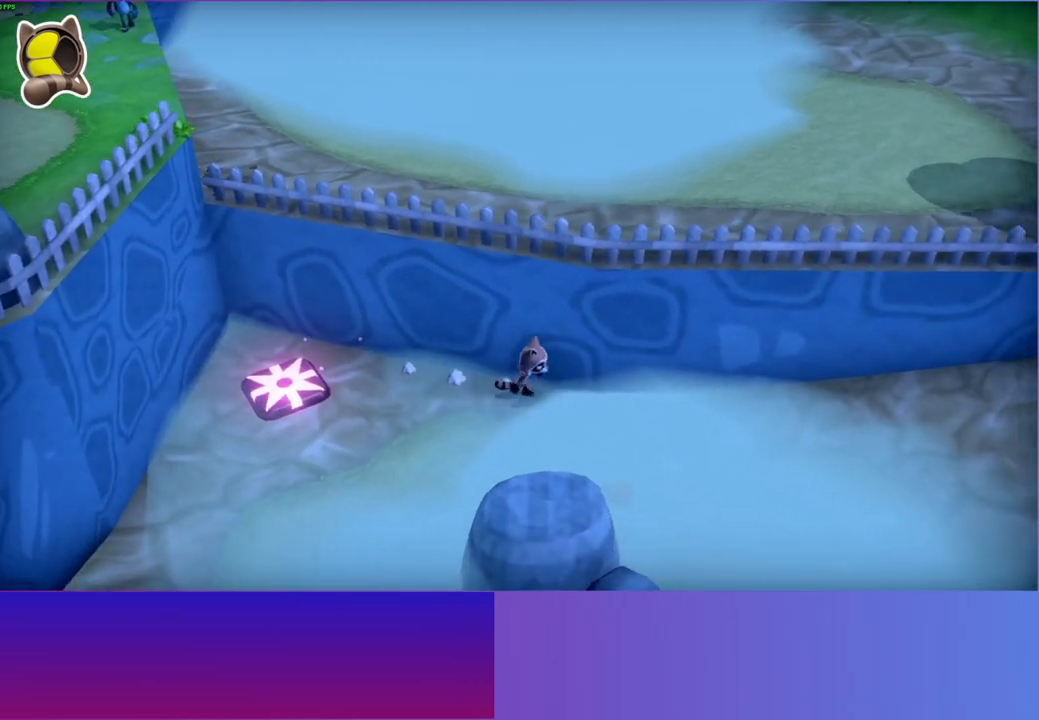
{"buttons": [], "left_stick": "right", "right_stick": "center", "events": []}
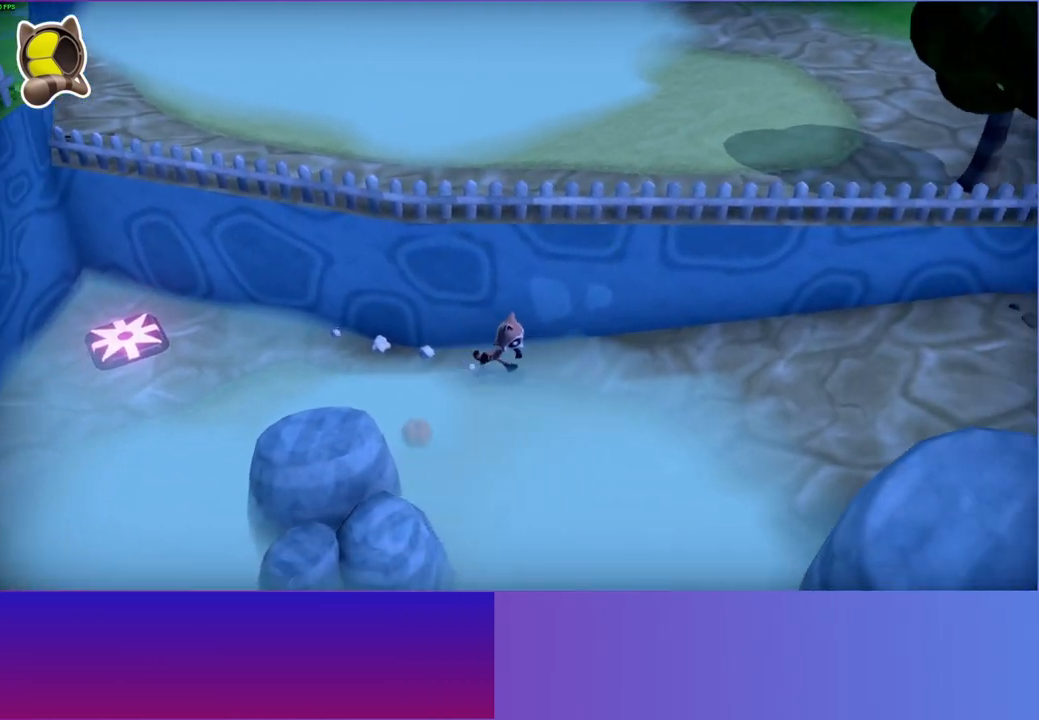
{"buttons": [], "left_stick": "up-left", "right_stick": "center", "events": [[350, "left_stick", "up-right"], [500, "left_stick", "up-left"]]}
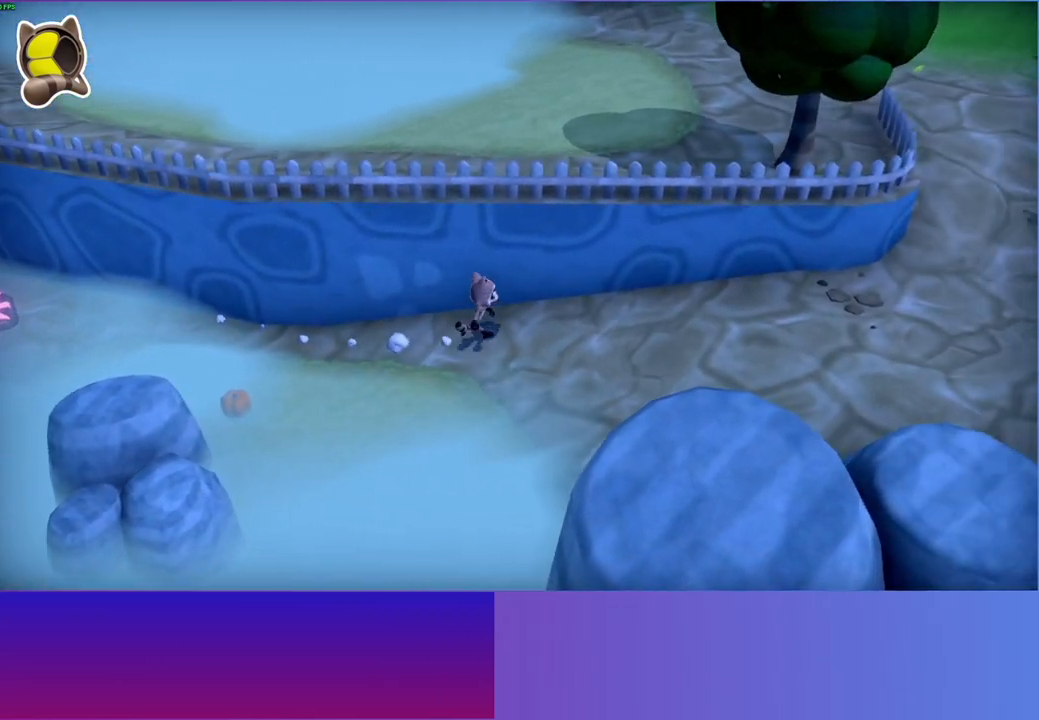
{"buttons": [], "left_stick": "up-left", "right_stick": "center", "events": [[17, "A", "down"], [483, "A", "up"]]}
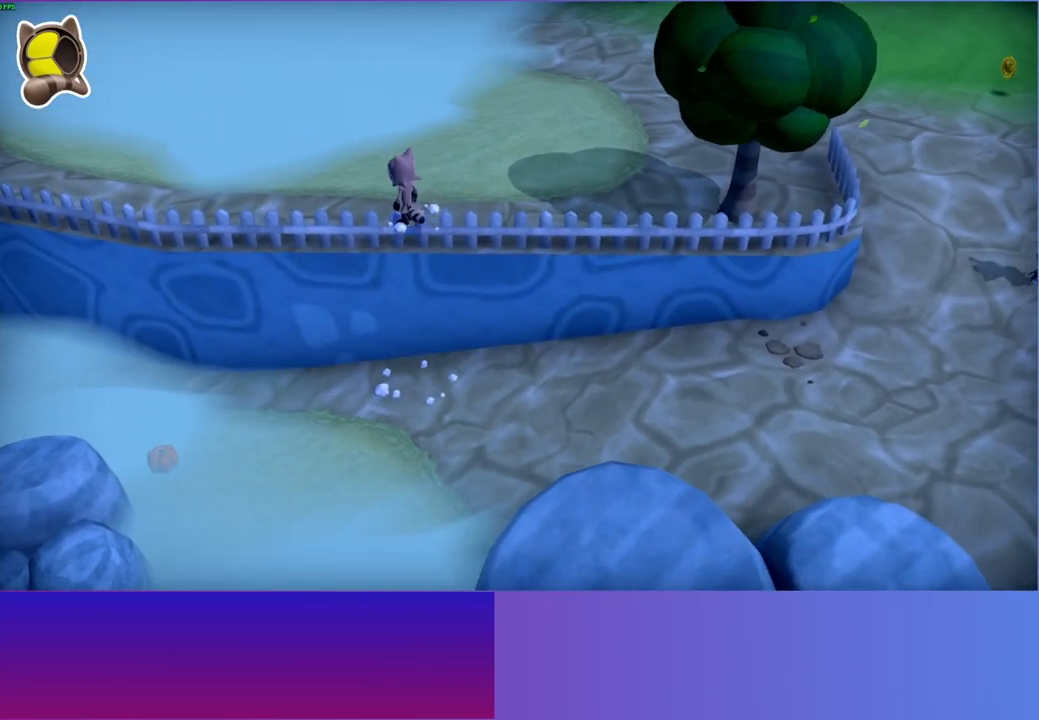
{"buttons": [], "left_stick": "up-left", "right_stick": "center", "events": [[367, "Y", "down"], [500, "Y", "up"]]}
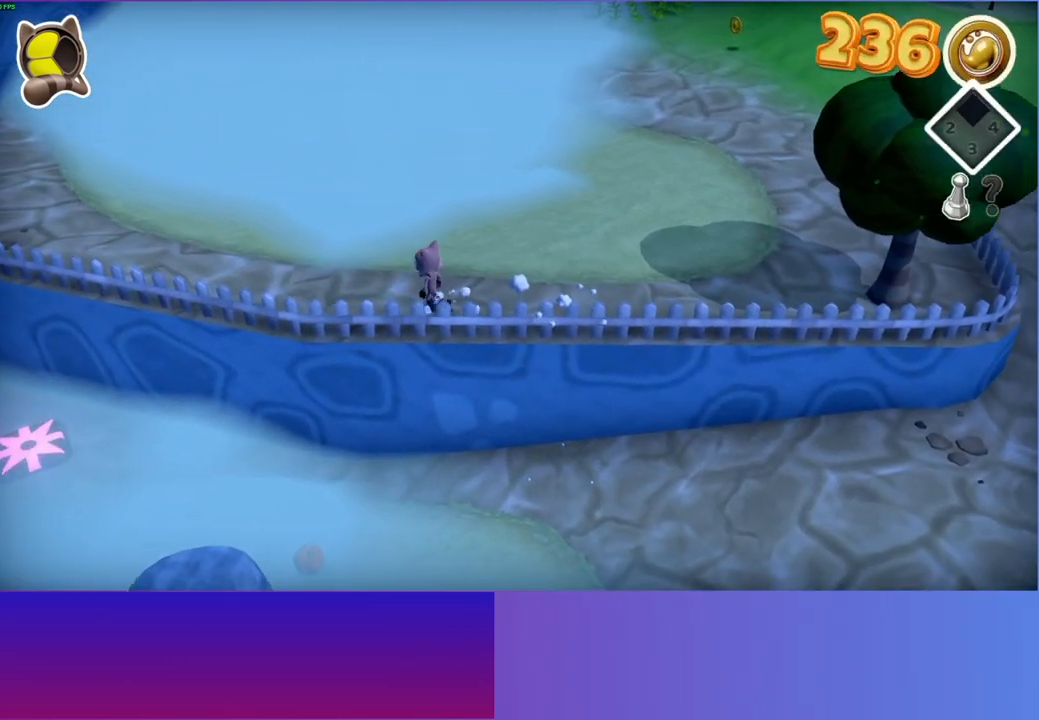
{"buttons": [], "left_stick": "up-left", "right_stick": "center", "events": []}
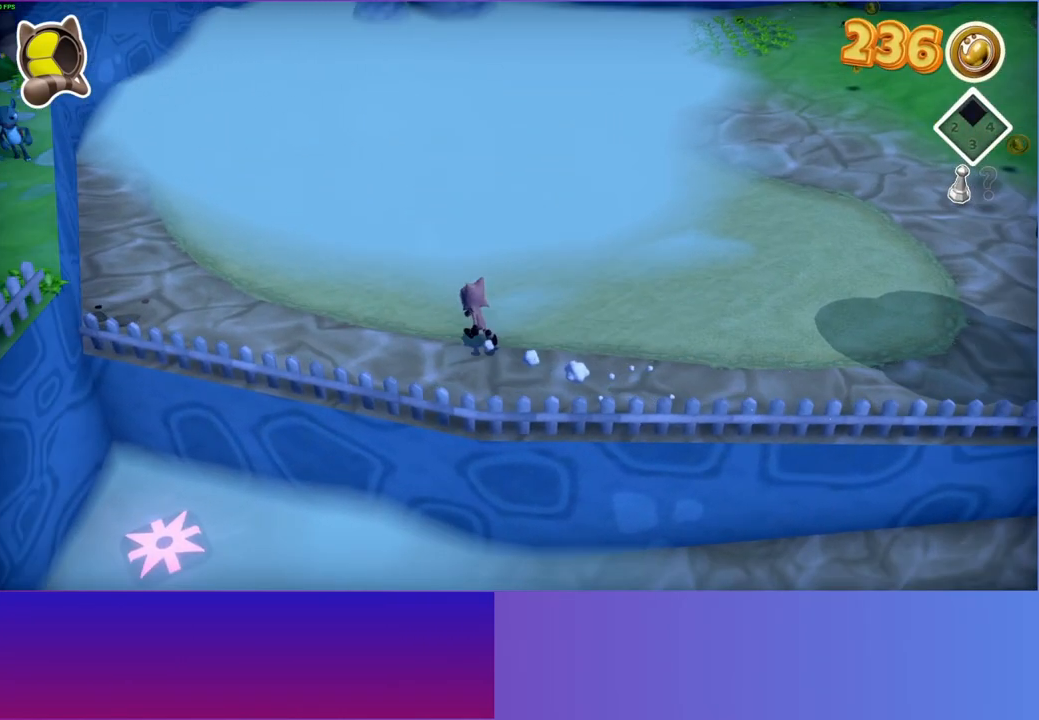
{"buttons": [], "left_stick": "up-left", "right_stick": "center", "events": []}
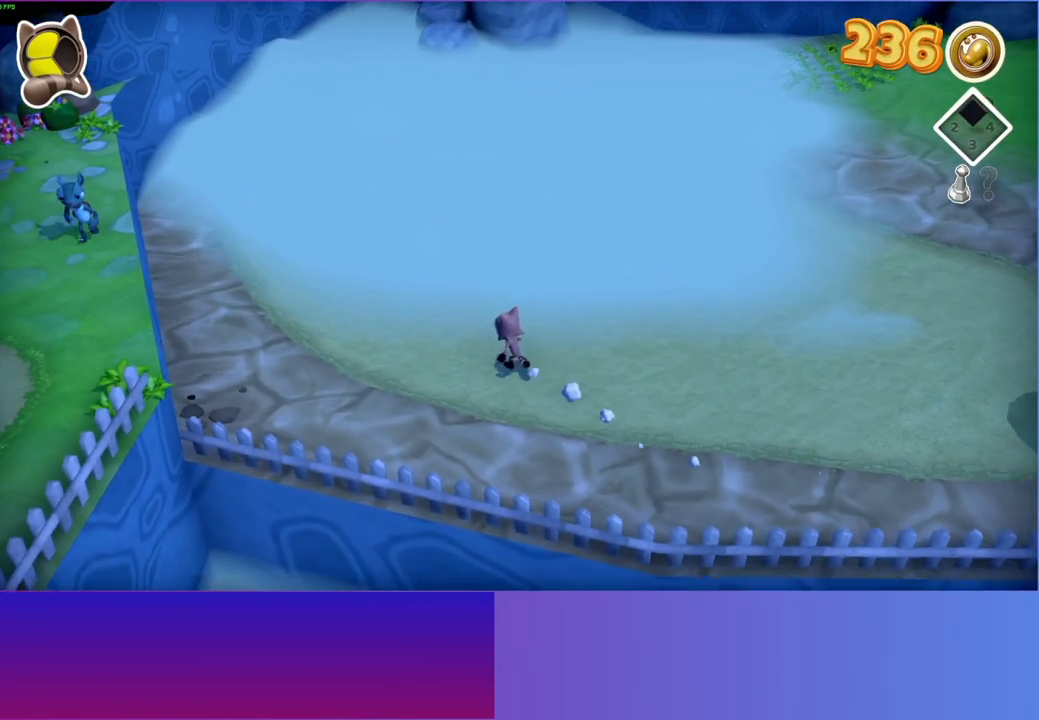
{"buttons": [], "left_stick": "up-left", "right_stick": "center", "events": []}
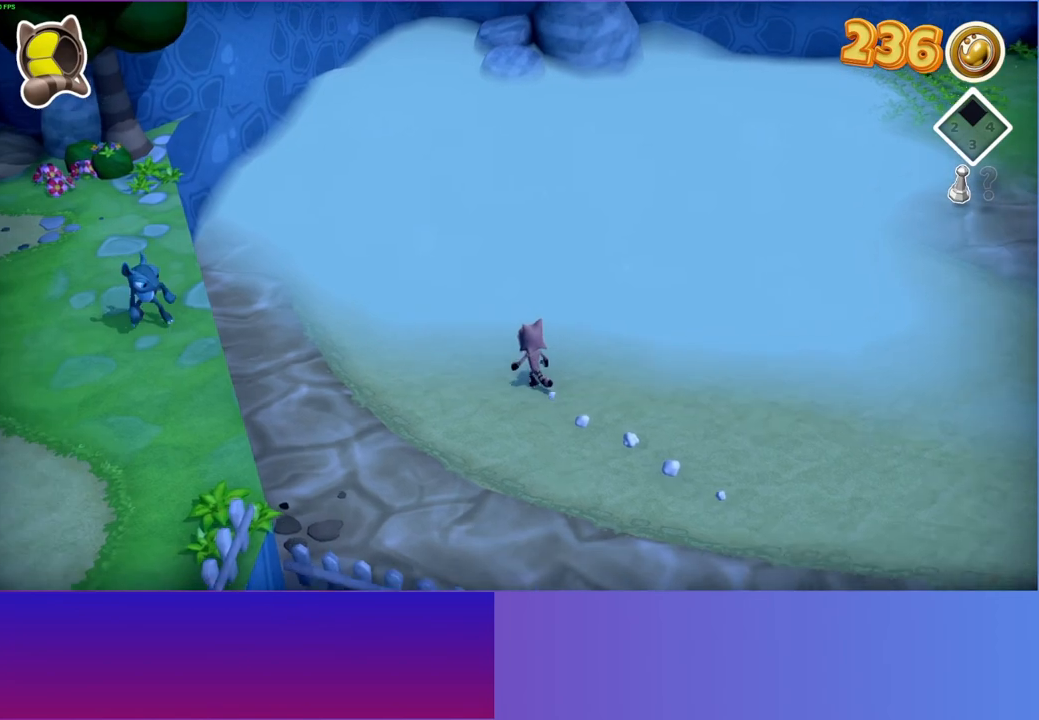
{"buttons": [], "left_stick": "up-left", "right_stick": "center", "events": []}
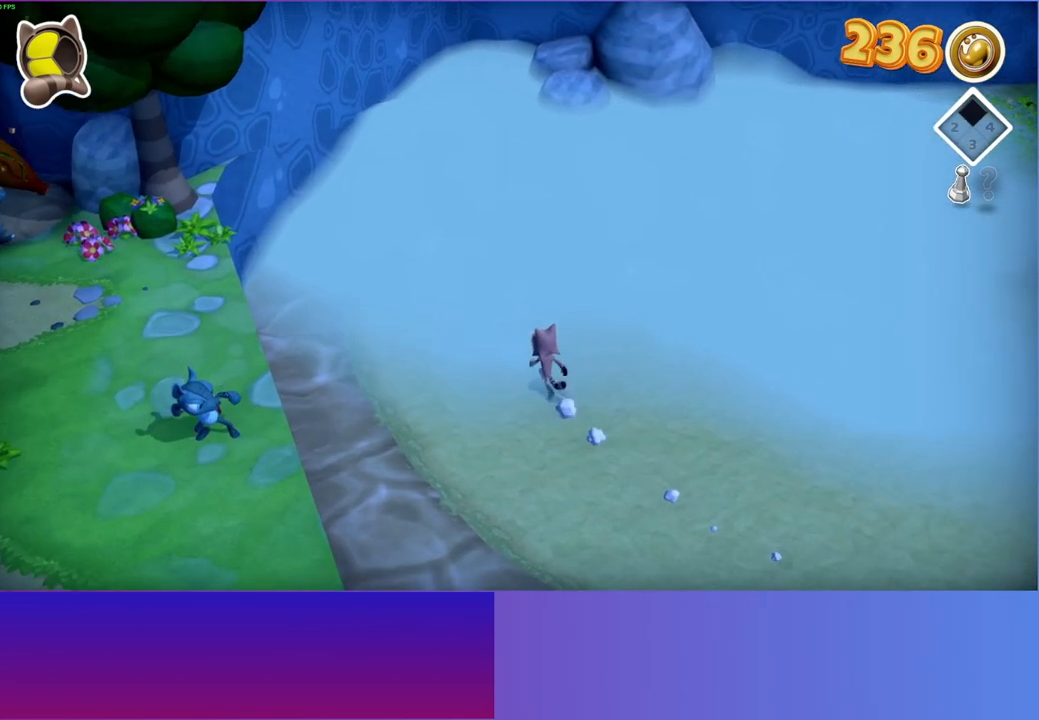
{"buttons": [], "left_stick": "up-left", "right_stick": "center", "events": []}
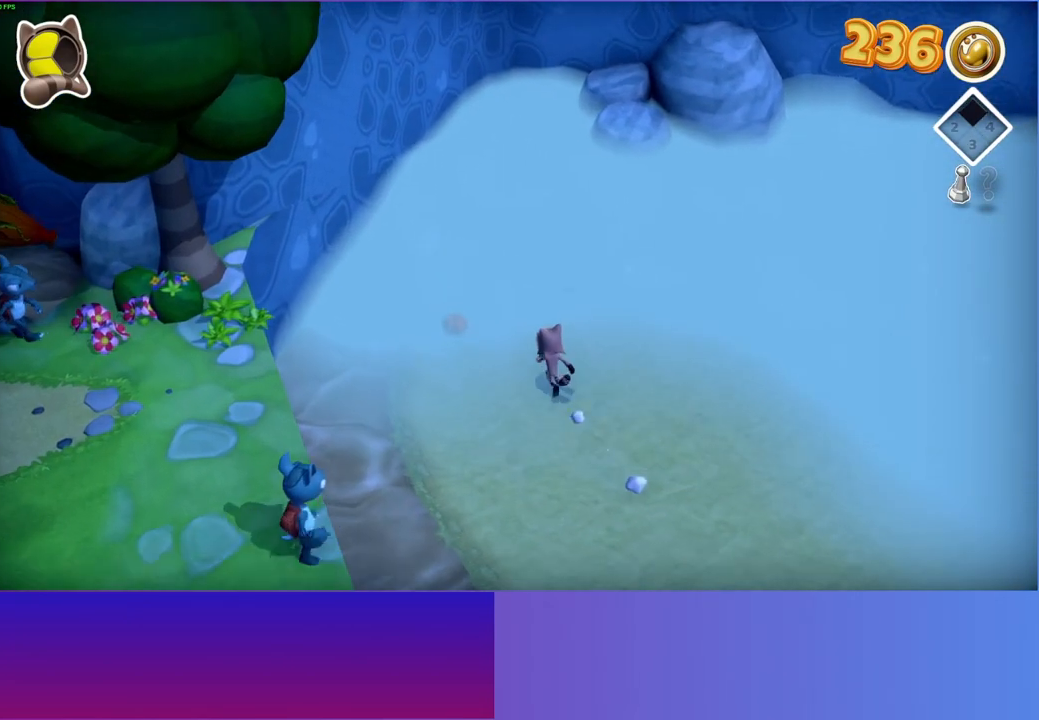
{"buttons": [], "left_stick": "up", "right_stick": "center", "events": [[383, "left_stick", "up"]]}
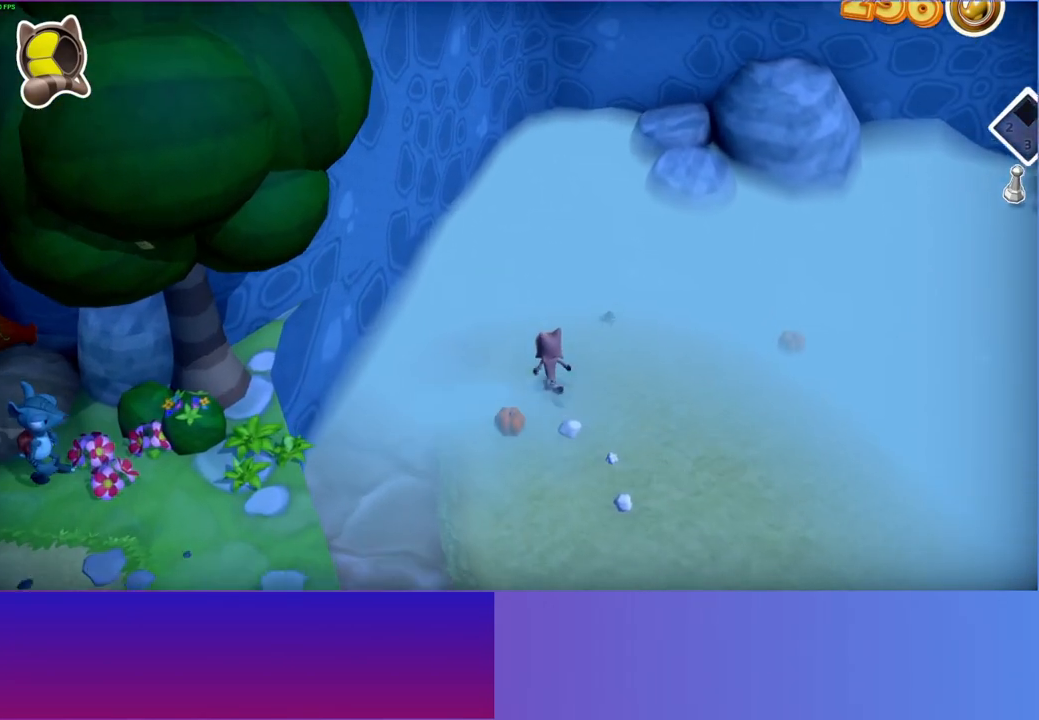
{"buttons": [], "left_stick": "up", "right_stick": "center", "events": []}
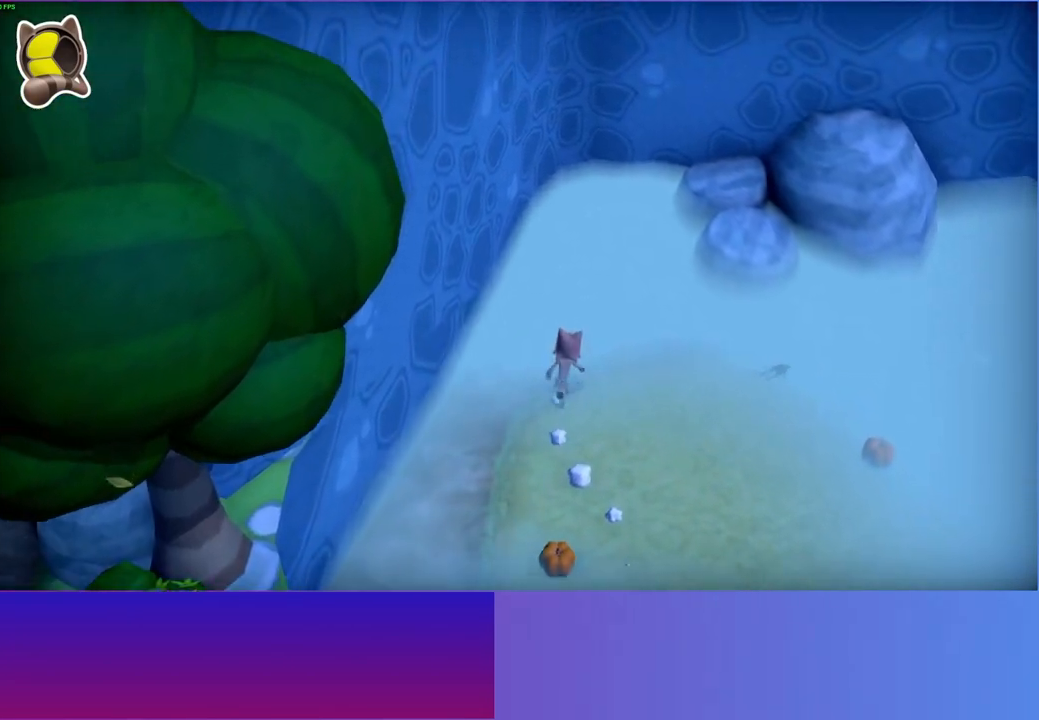
{"buttons": [], "left_stick": "up", "right_stick": "center", "events": []}
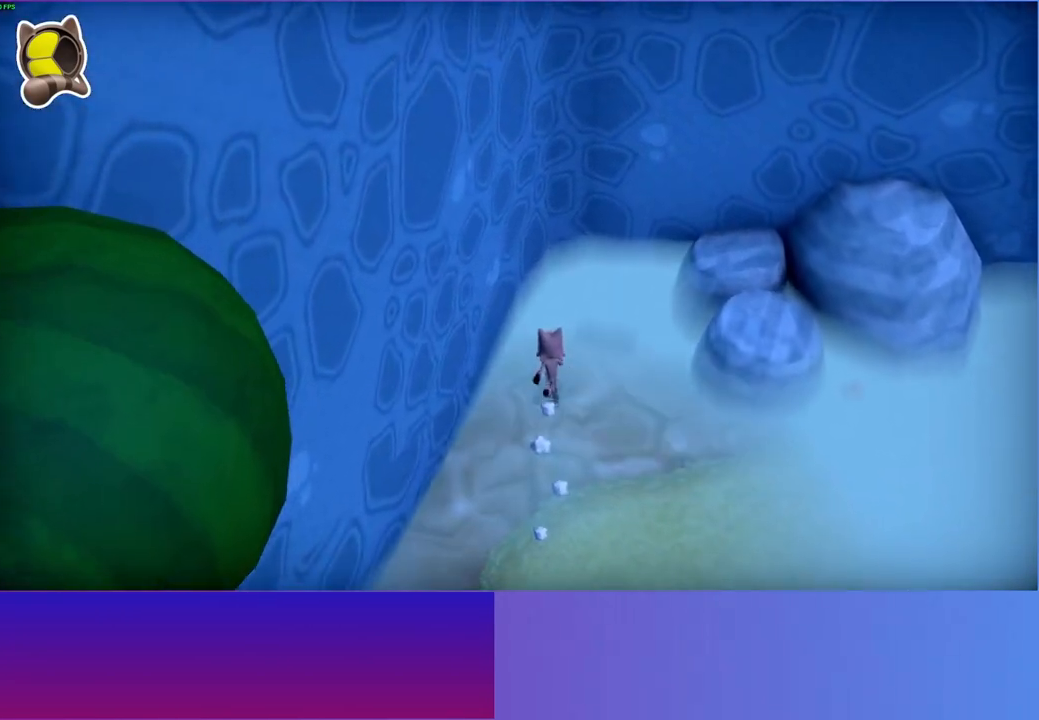
{"buttons": [], "left_stick": "down-right", "right_stick": "center", "events": [[233, "left_stick", "right"], [350, "left_stick", "down-right"]]}
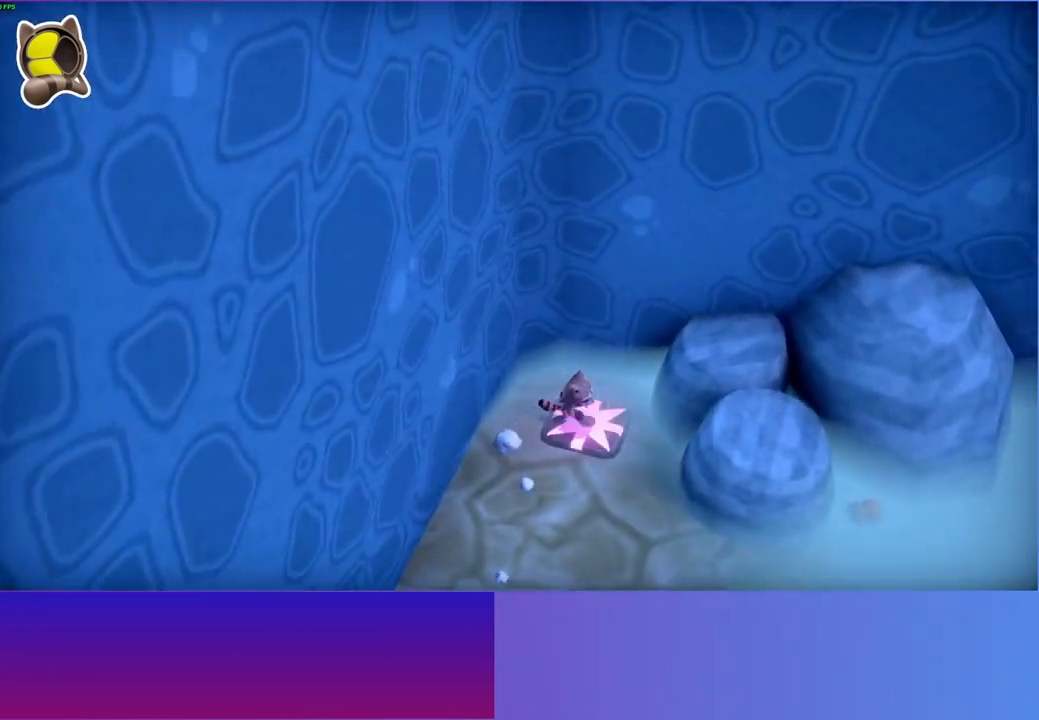
{"buttons": [], "left_stick": "down-right", "right_stick": "center", "events": [[83, "Y", "down"], [200, "Y", "up"]]}
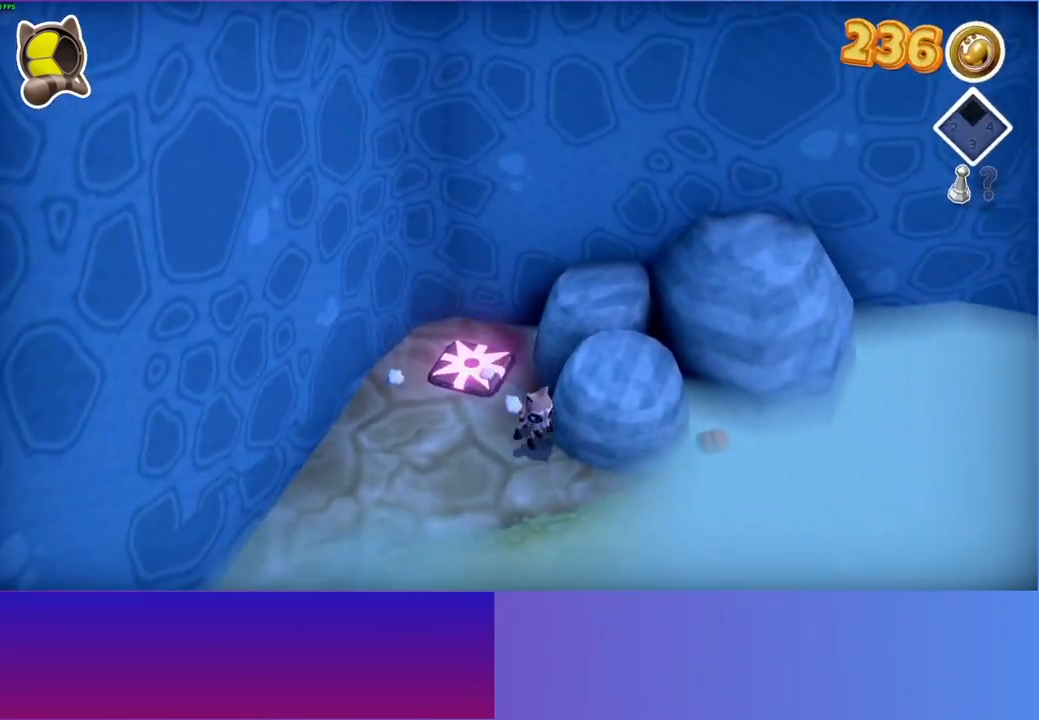
{"buttons": [], "left_stick": "down-right", "right_stick": "center", "events": []}
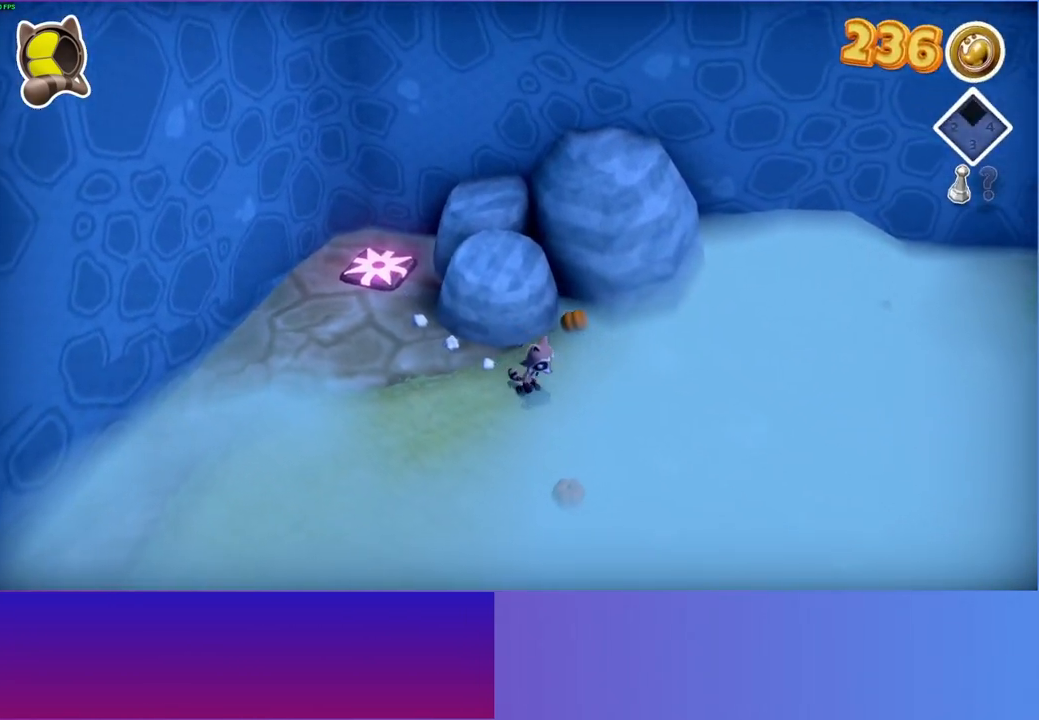
{"buttons": [], "left_stick": "down-right", "right_stick": "center", "events": []}
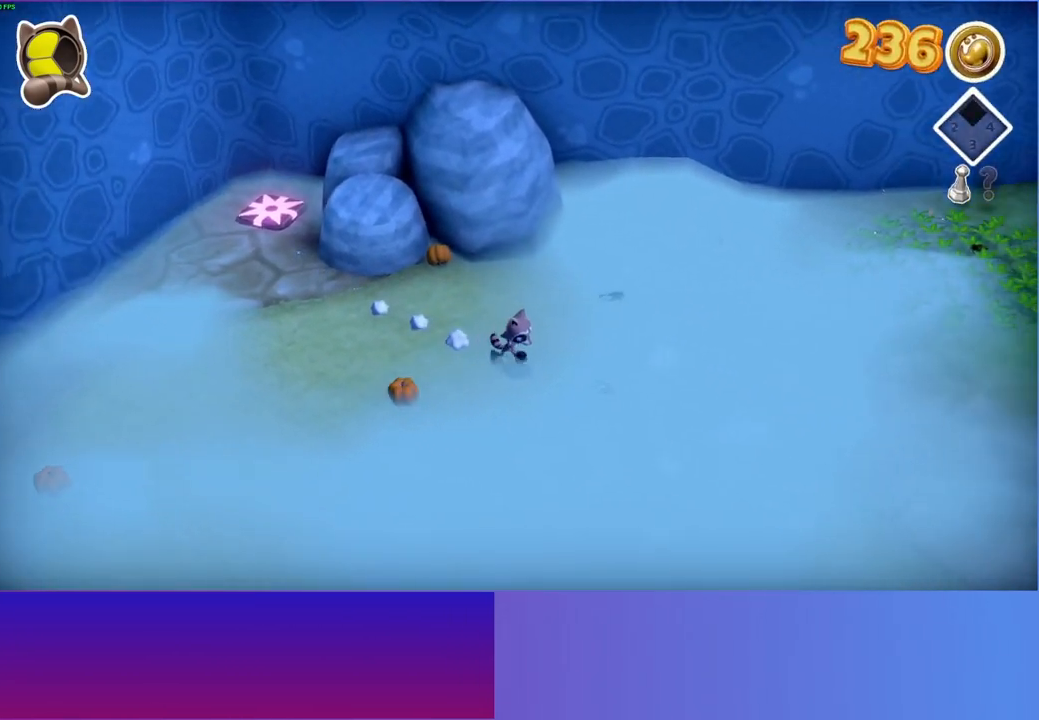
{"buttons": [], "left_stick": "down-right", "right_stick": "center", "events": []}
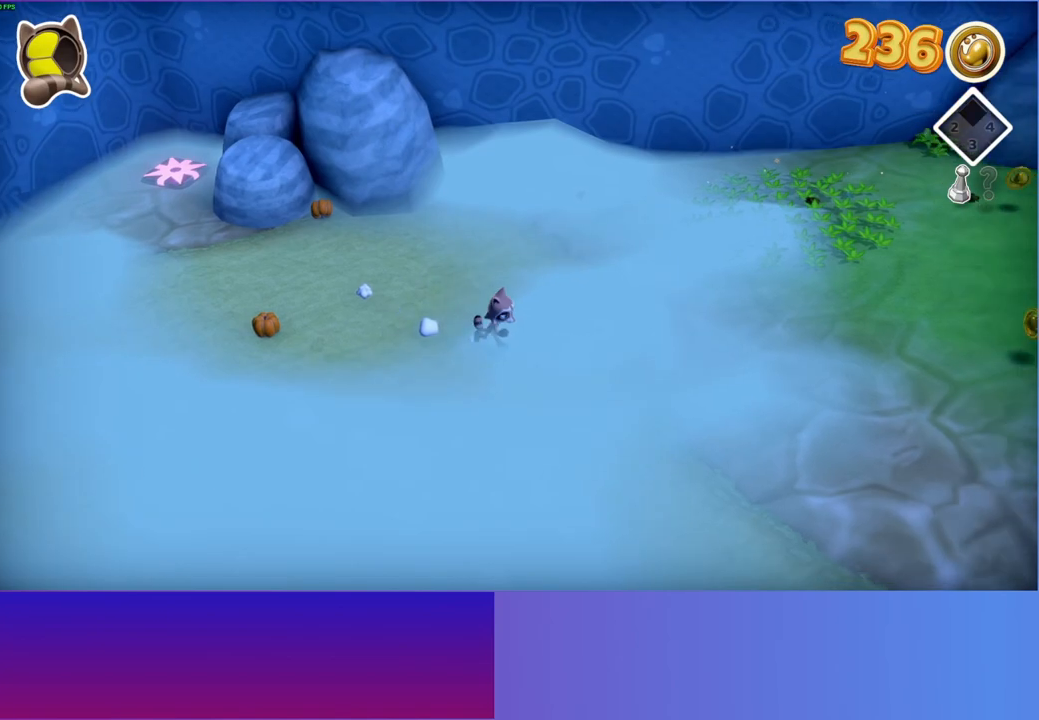
{"buttons": [], "left_stick": "down-right", "right_stick": "center", "events": []}
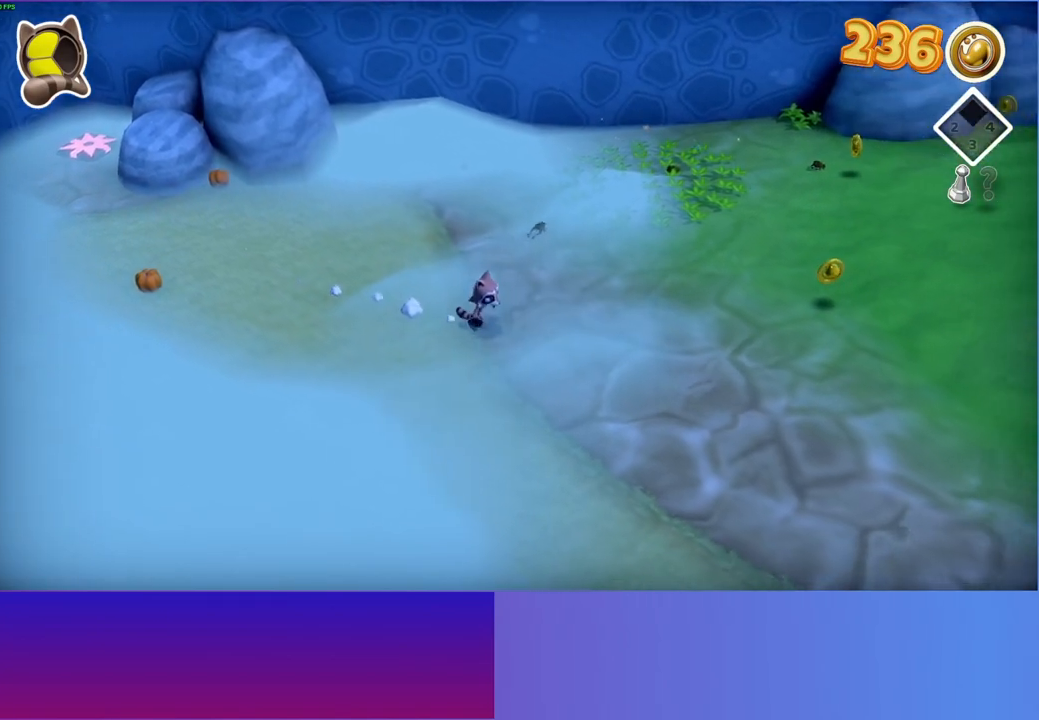
{"buttons": [], "left_stick": "down-right", "right_stick": "center", "events": []}